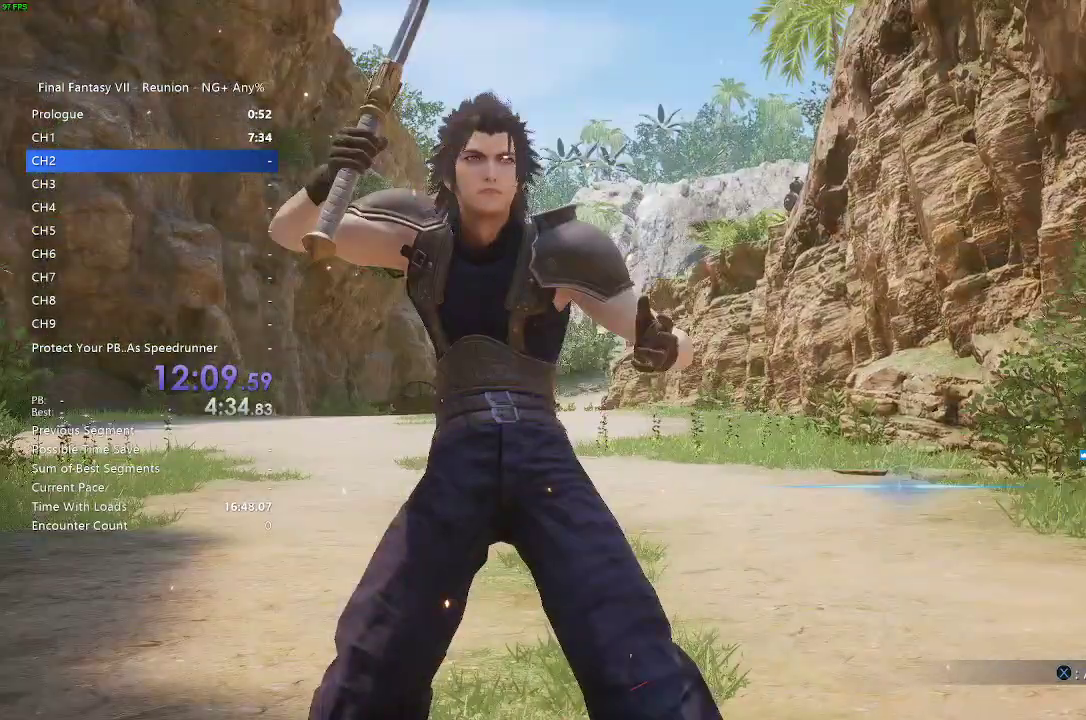
Gameplay with a controller (PlayStation layout); each line is a JSON object with the inputs held at the frame after it.
{"buttons": ["R2"], "left_stick": "center", "right_stick": "center"}
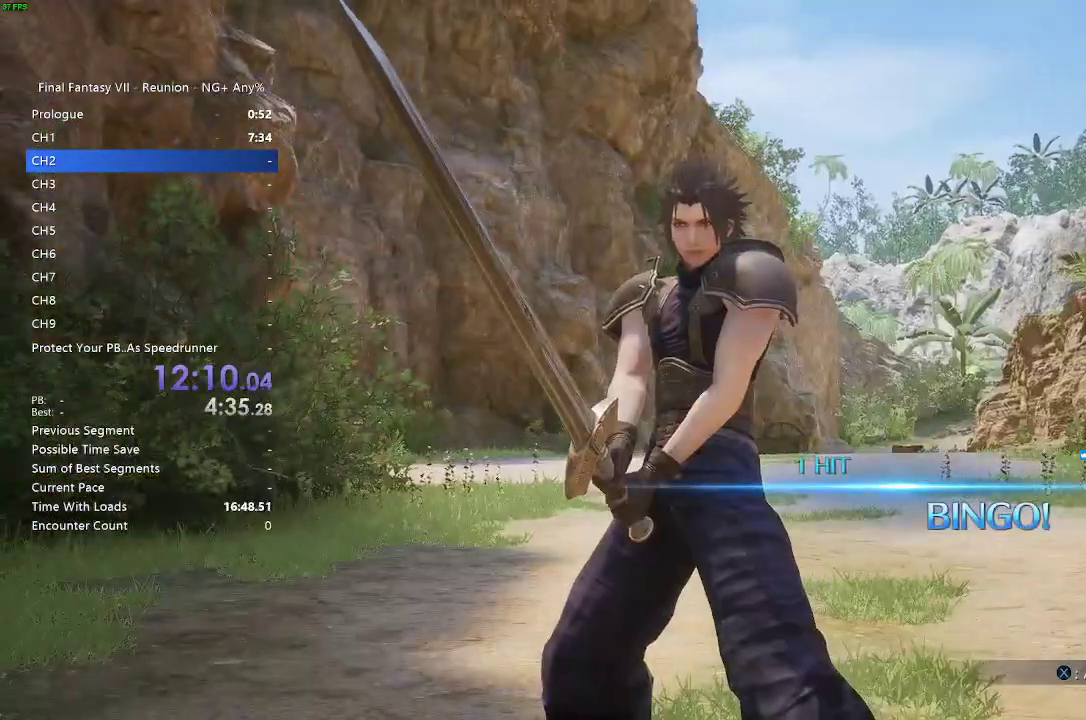
{"buttons": [], "left_stick": "center", "right_stick": "center"}
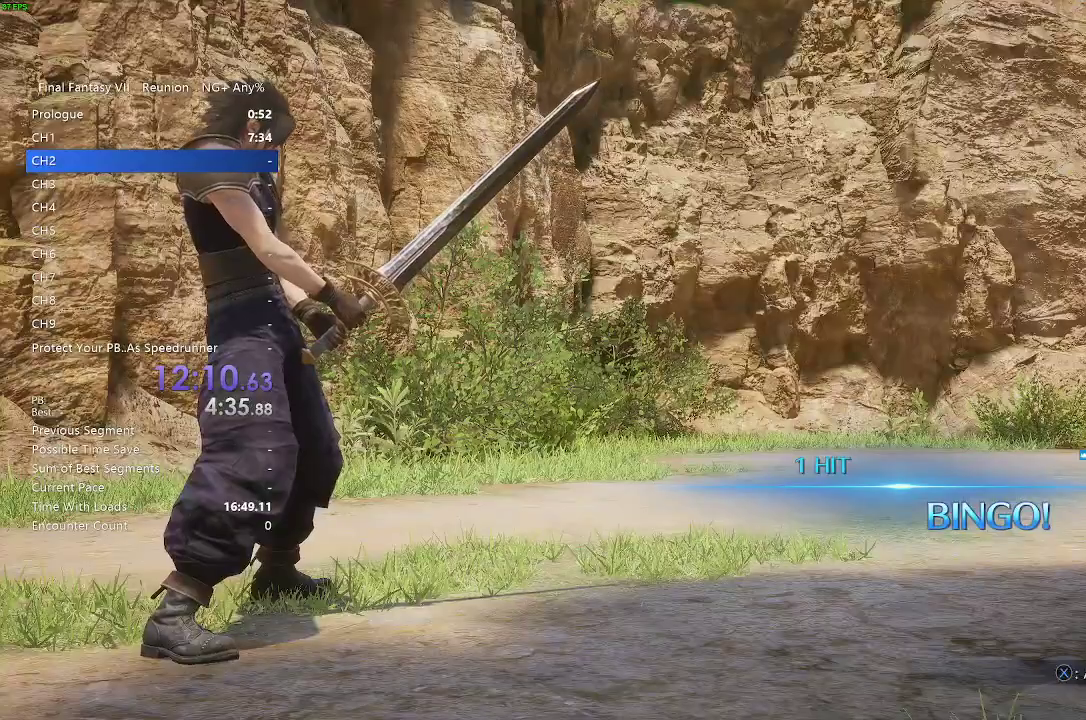
{"buttons": [], "left_stick": "center", "right_stick": "center"}
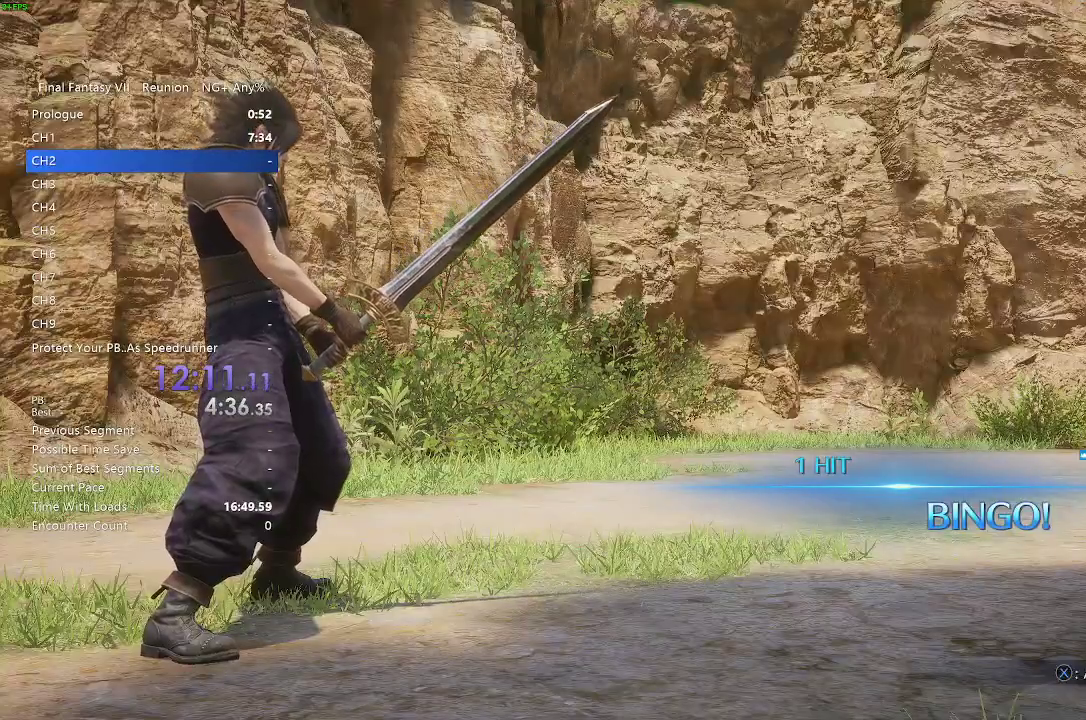
{"buttons": [], "left_stick": "center", "right_stick": "center"}
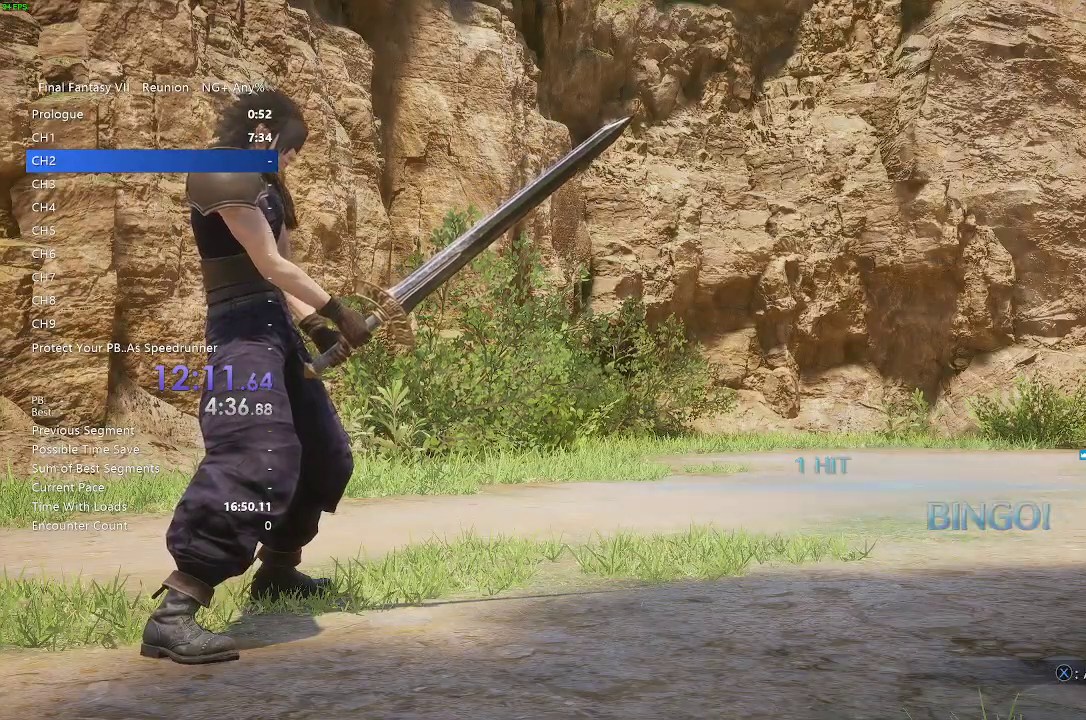
{"buttons": [], "left_stick": "center", "right_stick": "center"}
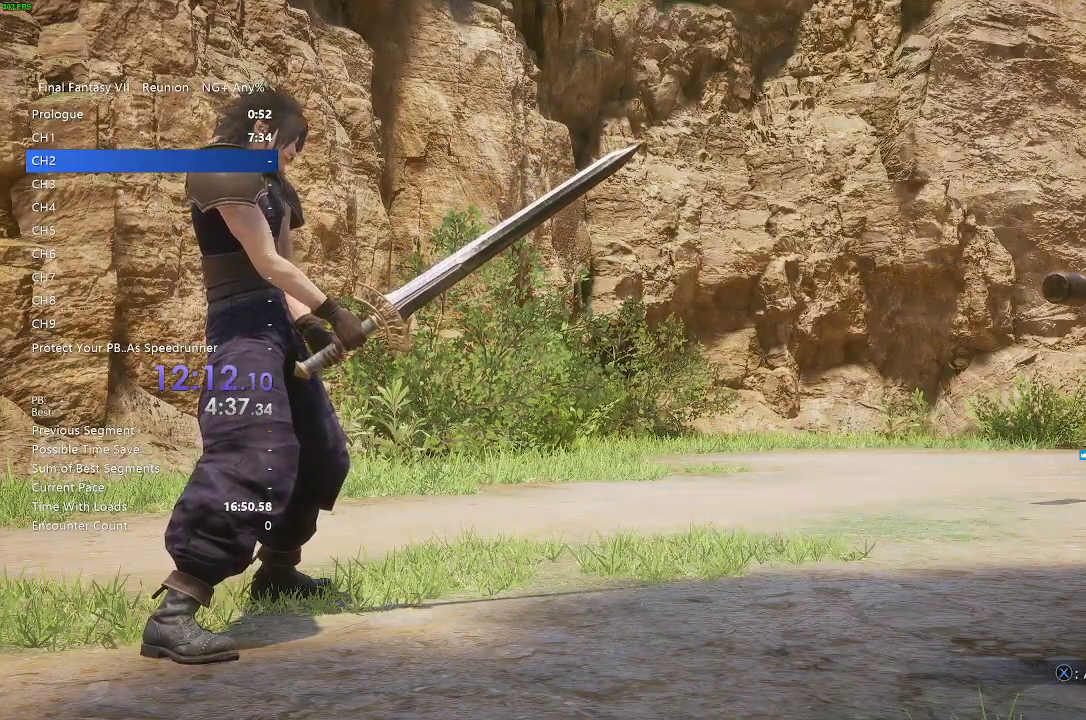
{"buttons": ["R2"], "left_stick": "center", "right_stick": "center"}
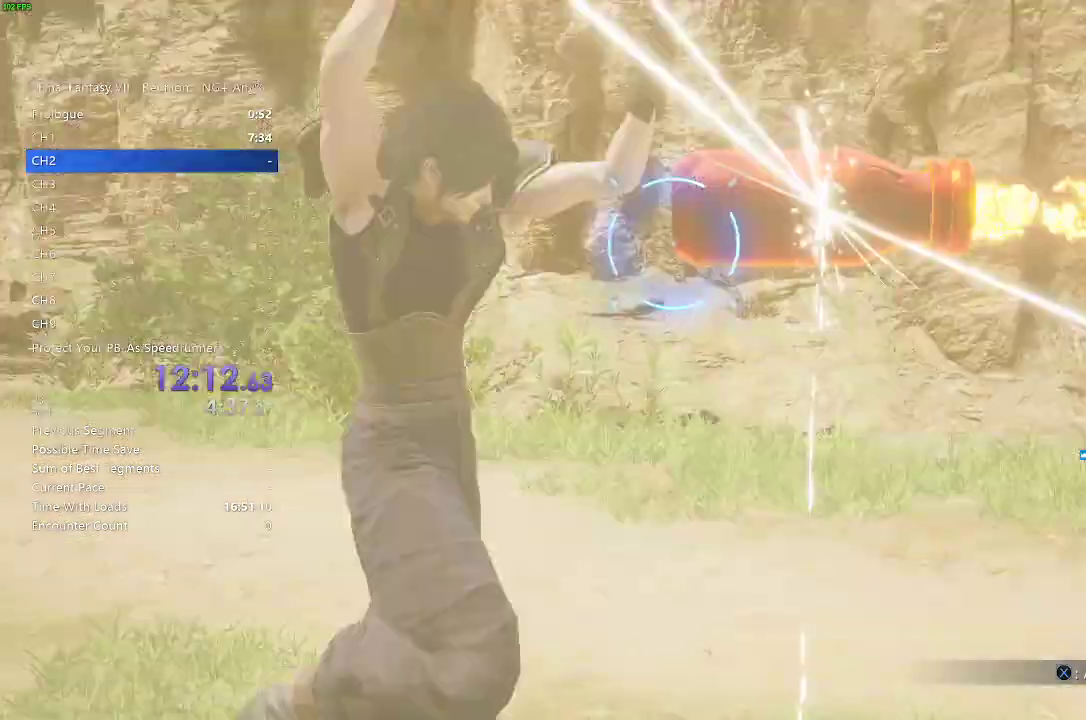
{"buttons": [], "left_stick": "center", "right_stick": "center"}